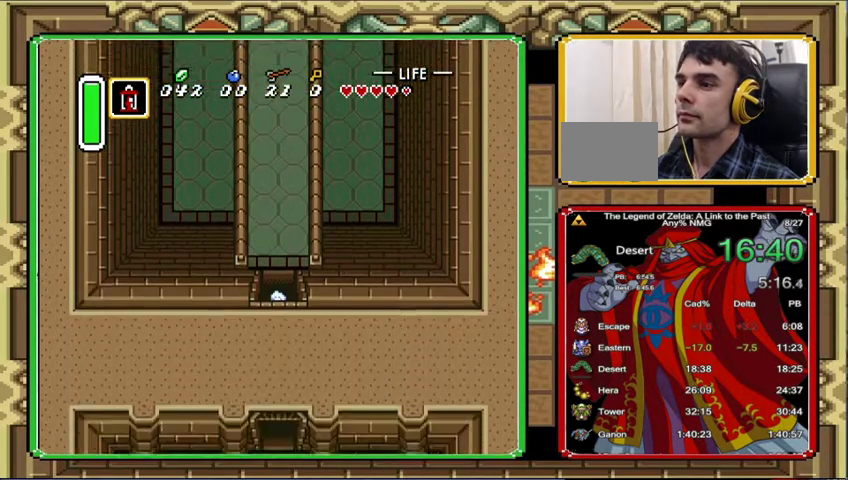
Gameplay with a controller (Nintendo layout); each line is a JSON object with the inputs held at the frame after it. "events" lists button and stick changes between this image and that frame as [ms after this image, input, new state], when the widget could be followed in between. Not read: A L3 R3.
{"buttons": ["DPAD_LEFT"], "events": [[200, "DPAD_LEFT", "down"]]}
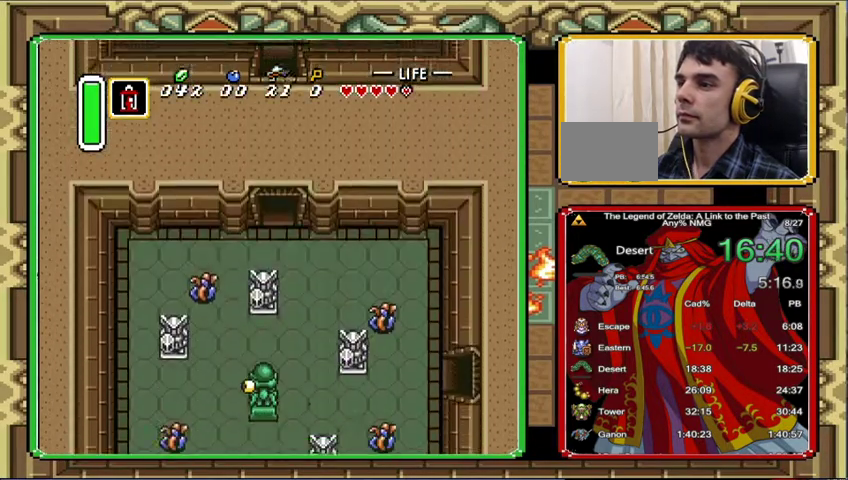
{"buttons": ["DPAD_LEFT"], "events": []}
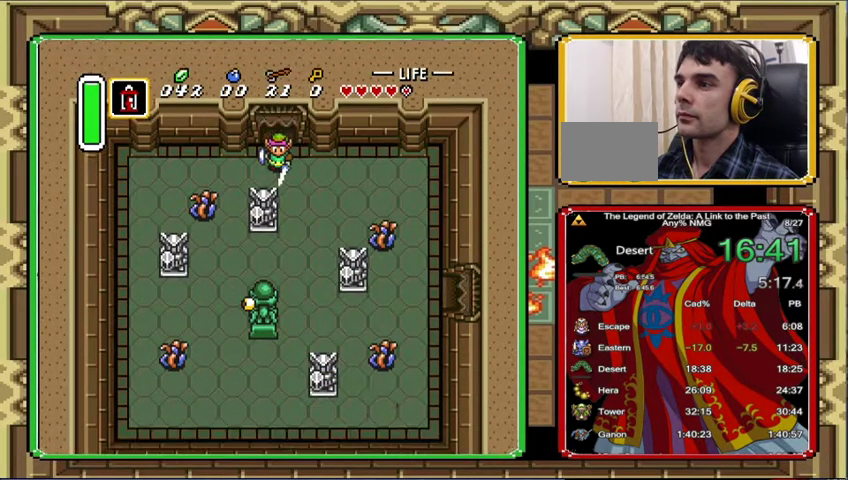
{"buttons": ["DPAD_LEFT"], "events": []}
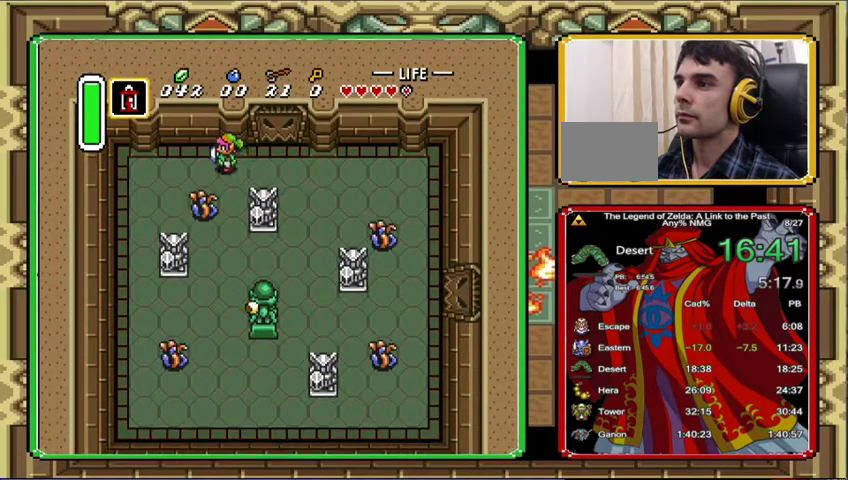
{"buttons": [], "events": [[267, "DPAD_DOWN", "down"], [300, "DPAD_LEFT", "up"], [367, "DPAD_DOWN", "up"]]}
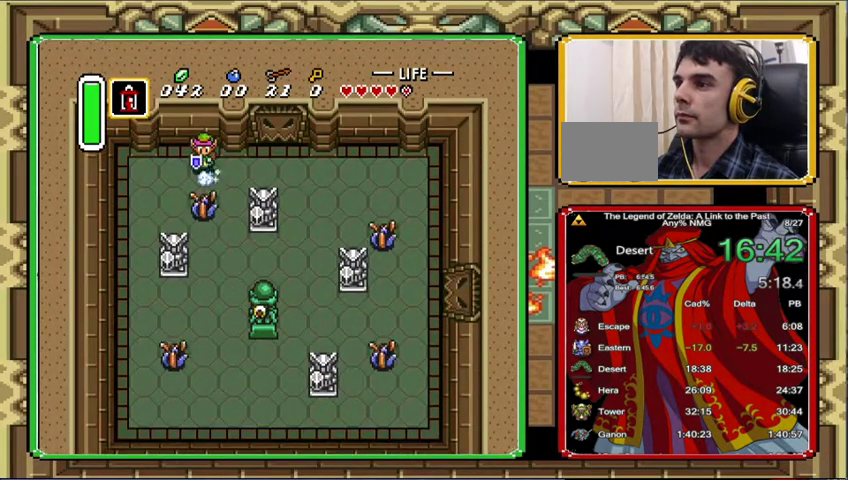
{"buttons": [], "events": []}
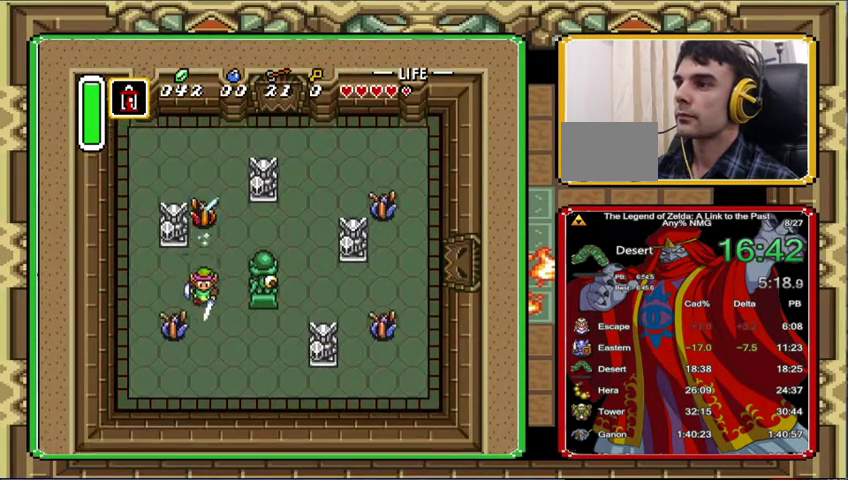
{"buttons": [], "events": [[233, "DPAD_RIGHT", "down"], [300, "DPAD_LEFT", "down"], [300, "DPAD_RIGHT", "up"], [367, "DPAD_LEFT", "up"]]}
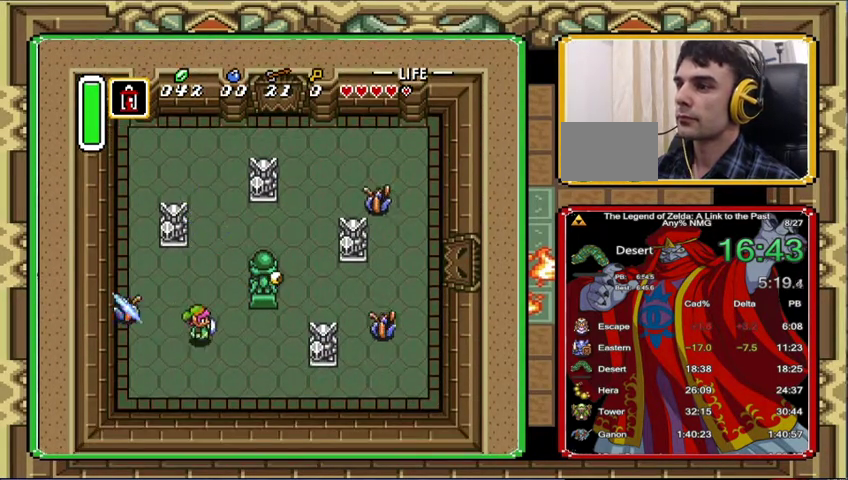
{"buttons": ["DPAD_RIGHT"], "events": [[33, "DPAD_RIGHT", "down"]]}
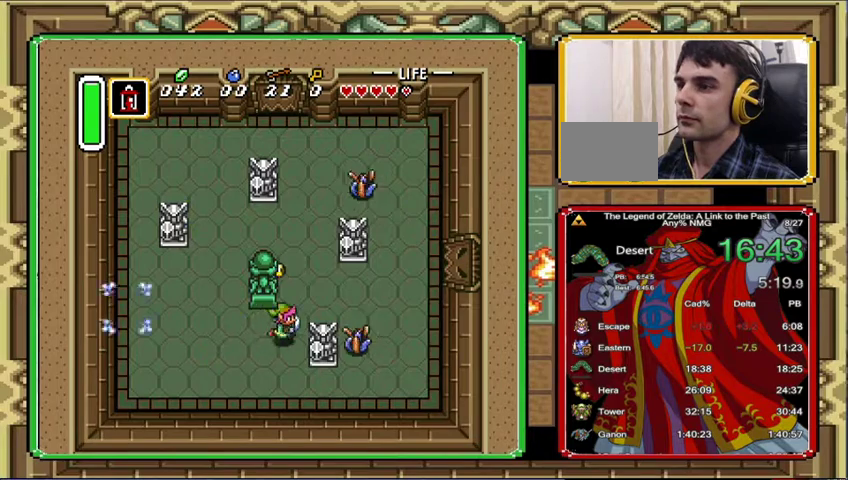
{"buttons": ["DPAD_RIGHT"], "events": [[167, "DPAD_UP", "down"], [367, "DPAD_UP", "up"]]}
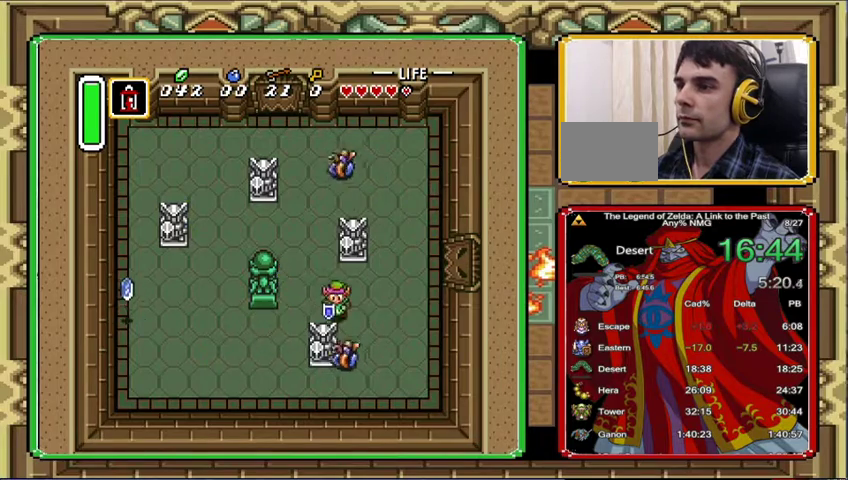
{"buttons": ["DPAD_UP"], "events": [[67, "DPAD_DOWN", "down"], [100, "DPAD_RIGHT", "up"], [233, "DPAD_DOWN", "up"], [467, "DPAD_UP", "down"]]}
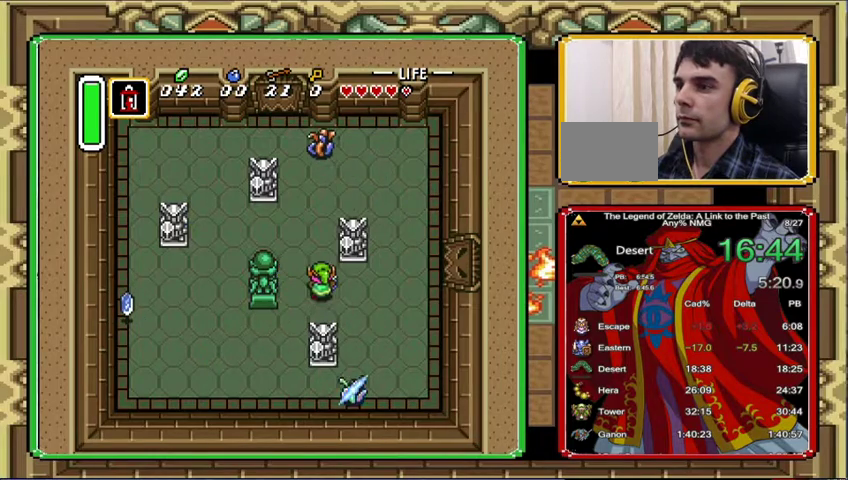
{"buttons": ["DPAD_UP"], "events": [[33, "DPAD_LEFT", "down"], [200, "DPAD_LEFT", "up"]]}
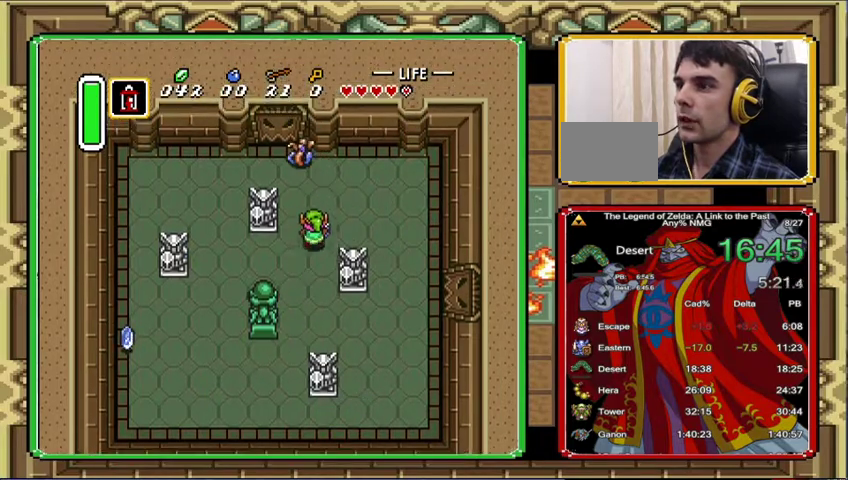
{"buttons": [], "events": [[500, "DPAD_UP", "up"]]}
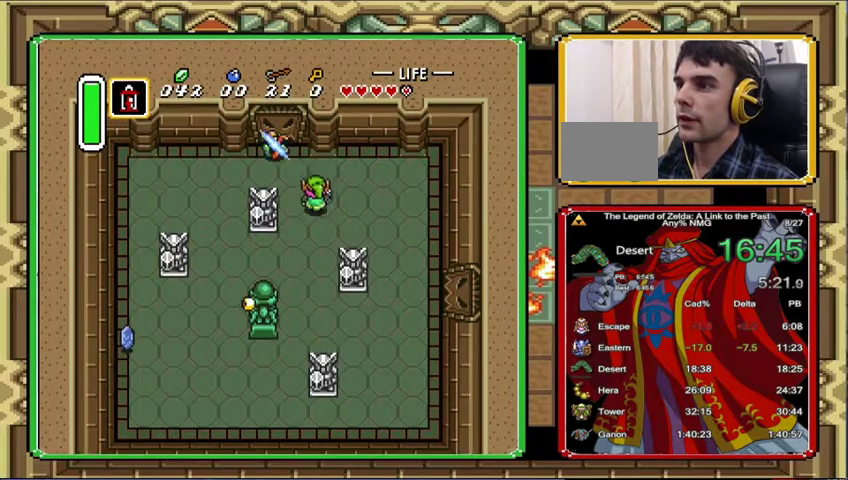
{"buttons": ["DPAD_DOWN", "DPAD_RIGHT"], "events": [[67, "DPAD_UP", "down"], [133, "DPAD_RIGHT", "down"], [167, "DPAD_UP", "up"], [200, "DPAD_DOWN", "down"], [267, "DPAD_DOWN", "up"], [333, "DPAD_DOWN", "down"]]}
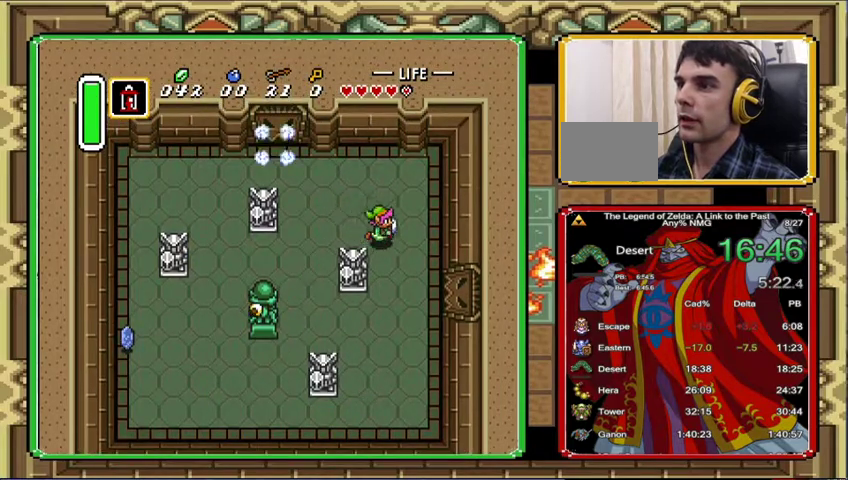
{"buttons": ["DPAD_DOWN", "DPAD_RIGHT"], "events": []}
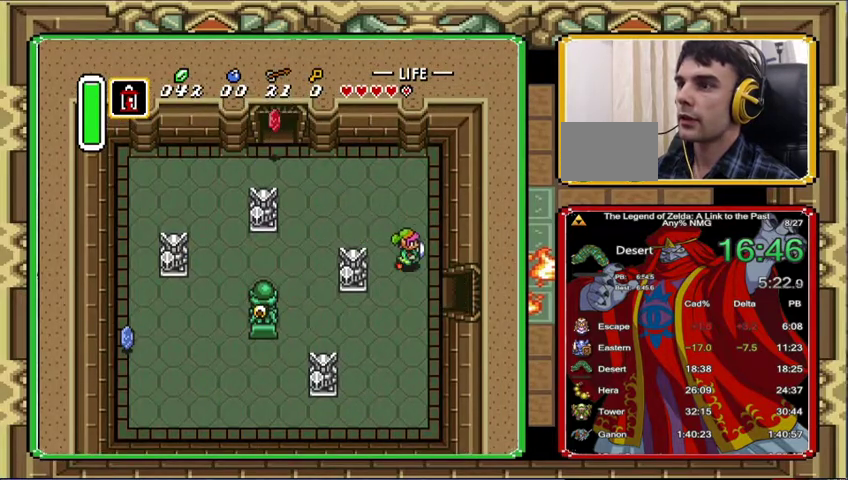
{"buttons": ["DPAD_RIGHT"], "events": [[367, "DPAD_DOWN", "up"]]}
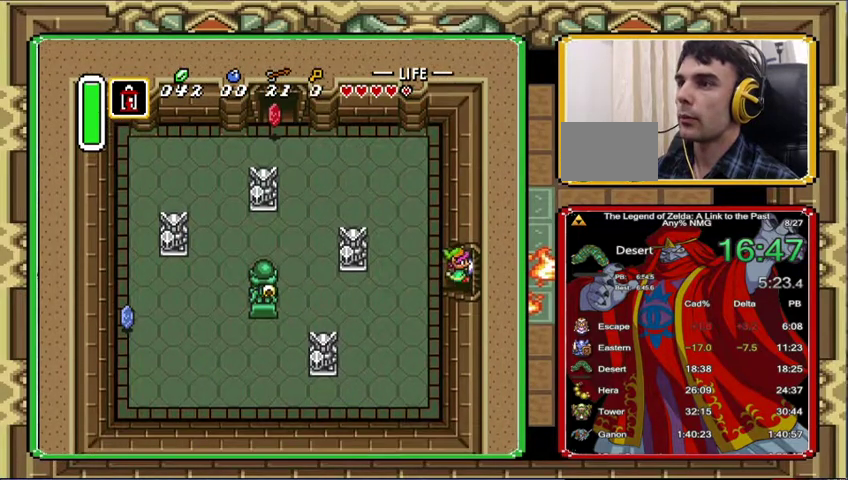
{"buttons": ["DPAD_RIGHT"], "events": []}
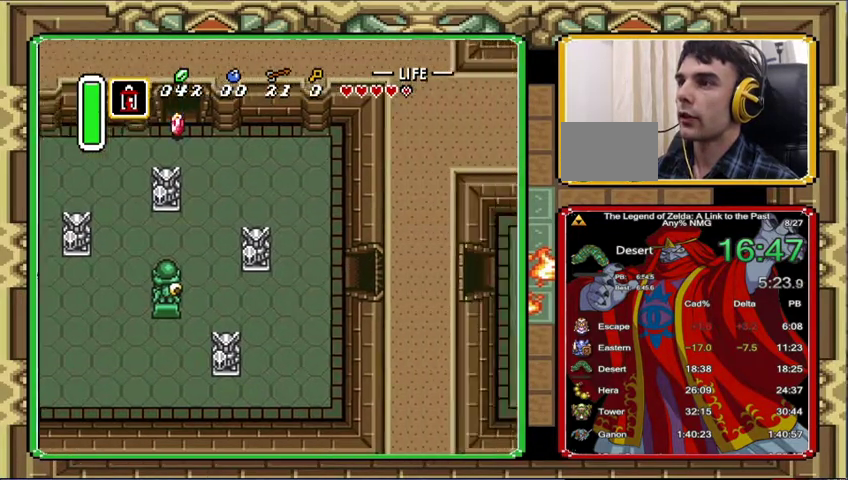
{"buttons": ["DPAD_RIGHT"], "events": [[33, "DPAD_RIGHT", "up"], [233, "DPAD_RIGHT", "down"]]}
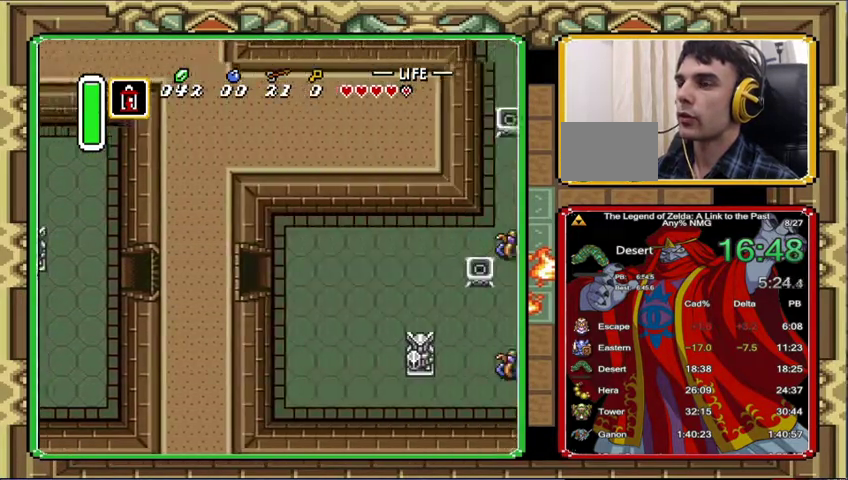
{"buttons": ["DPAD_RIGHT"], "events": []}
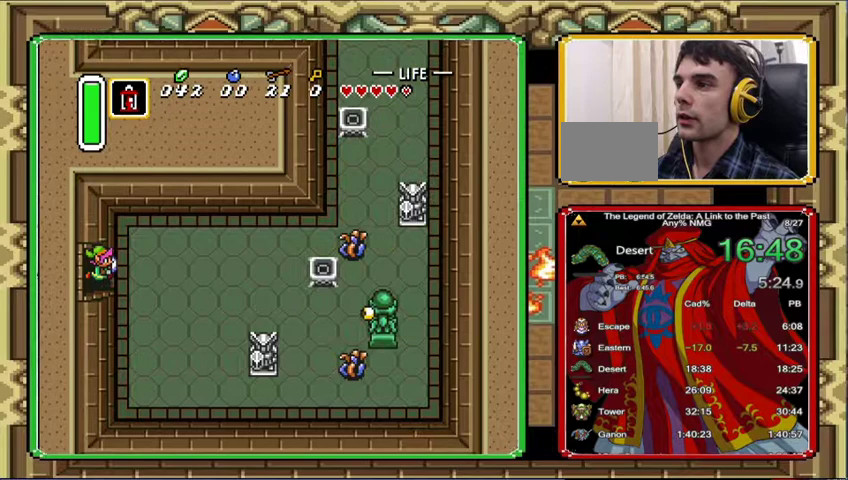
{"buttons": ["DPAD_UP", "DPAD_RIGHT"], "events": [[367, "DPAD_UP", "down"]]}
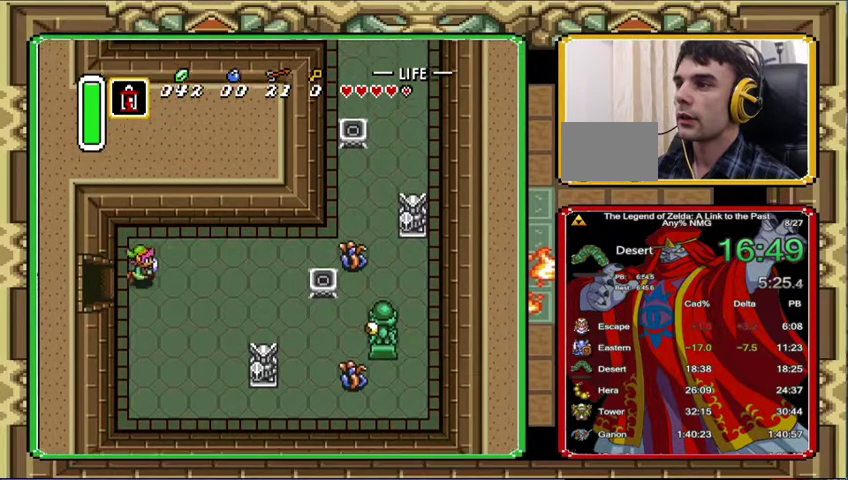
{"buttons": [], "events": [[367, "DPAD_UP", "up"], [400, "DPAD_RIGHT", "up"]]}
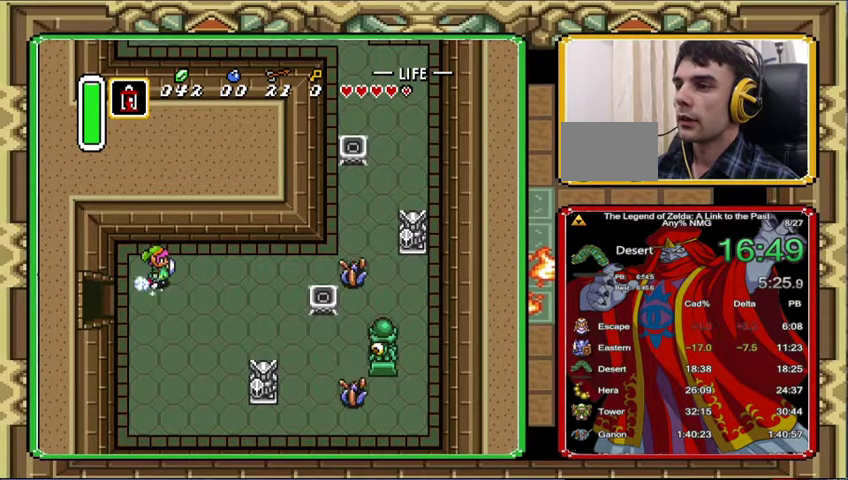
{"buttons": [], "events": []}
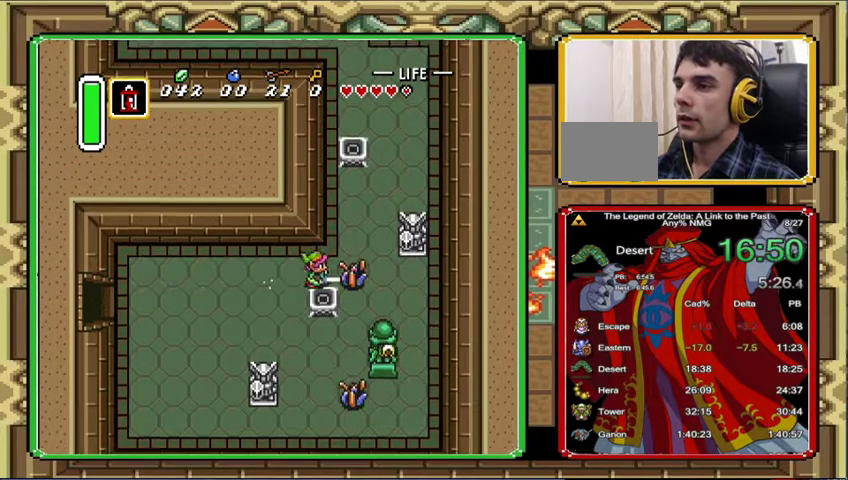
{"buttons": [], "events": [[267, "DPAD_UP", "down"], [367, "DPAD_UP", "up"]]}
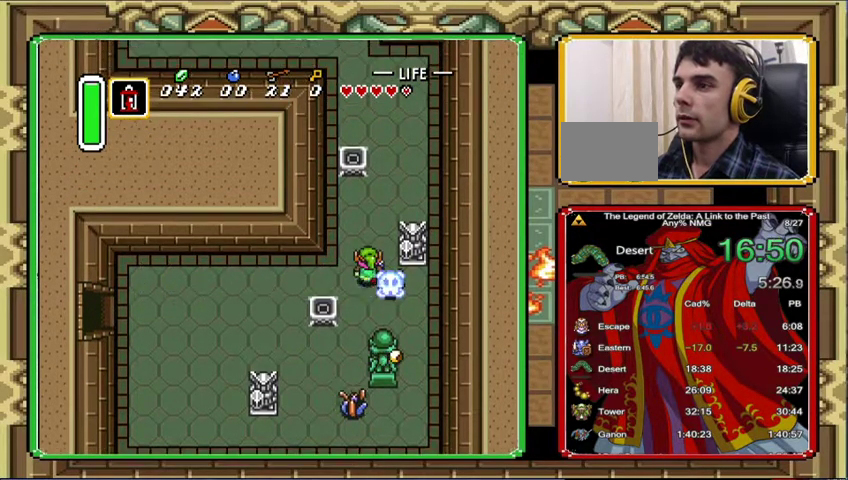
{"buttons": ["DPAD_UP", "DPAD_RIGHT"], "events": [[400, "DPAD_RIGHT", "down"], [400, "DPAD_UP", "down"]]}
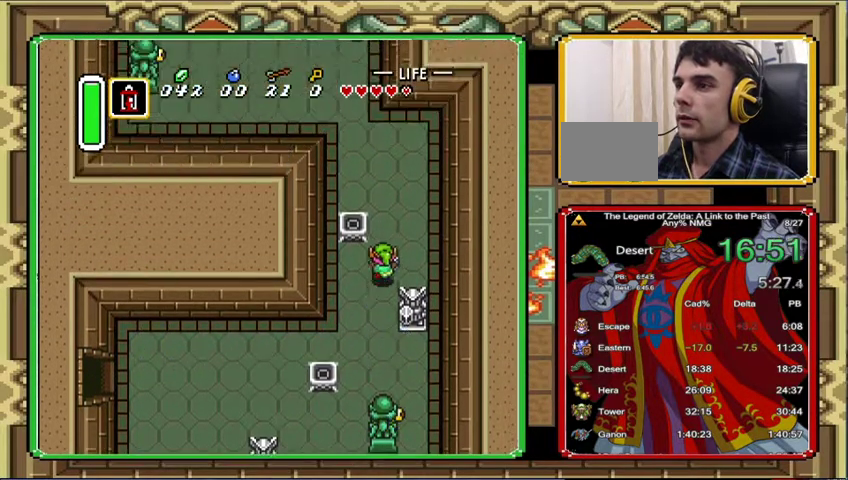
{"buttons": ["DPAD_UP"], "events": [[67, "DPAD_RIGHT", "up"]]}
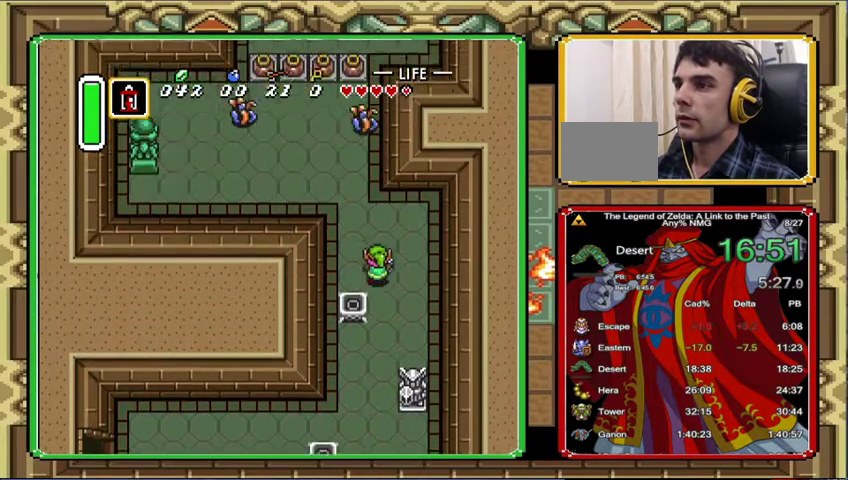
{"buttons": ["DPAD_UP", "DPAD_LEFT"], "events": [[33, "DPAD_LEFT", "down"]]}
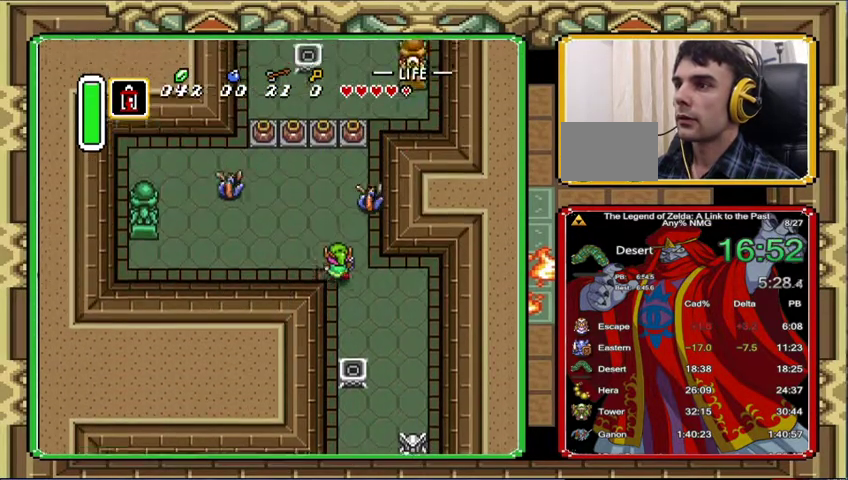
{"buttons": ["DPAD_UP", "DPAD_LEFT"], "events": []}
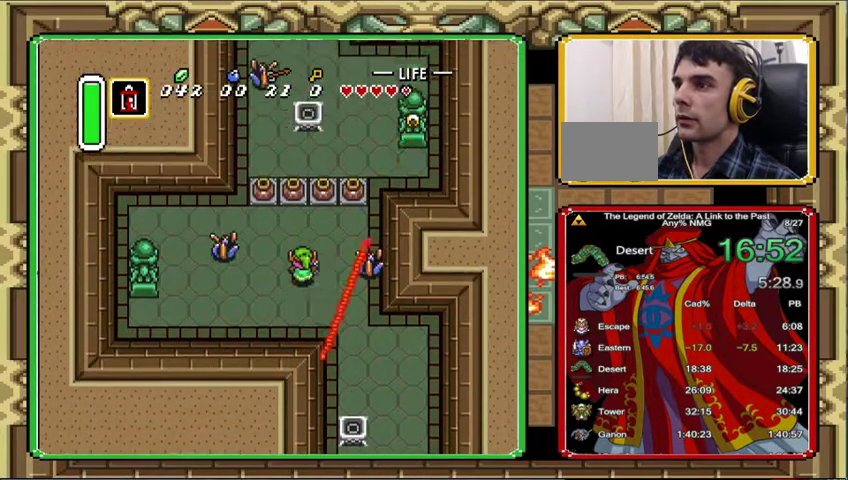
{"buttons": ["DPAD_UP"], "events": [[67, "DPAD_LEFT", "up"], [167, "DPAD_RIGHT", "down"], [367, "DPAD_RIGHT", "up"]]}
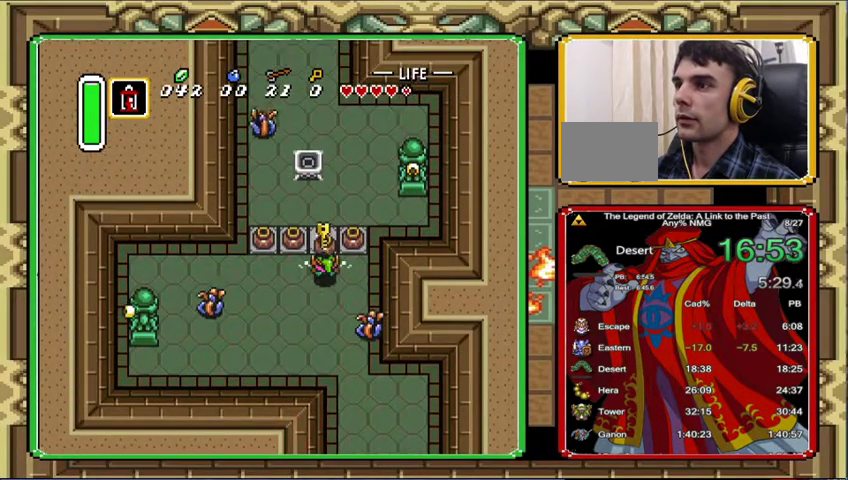
{"buttons": ["DPAD_UP", "DPAD_LEFT"], "events": [[500, "DPAD_LEFT", "down"]]}